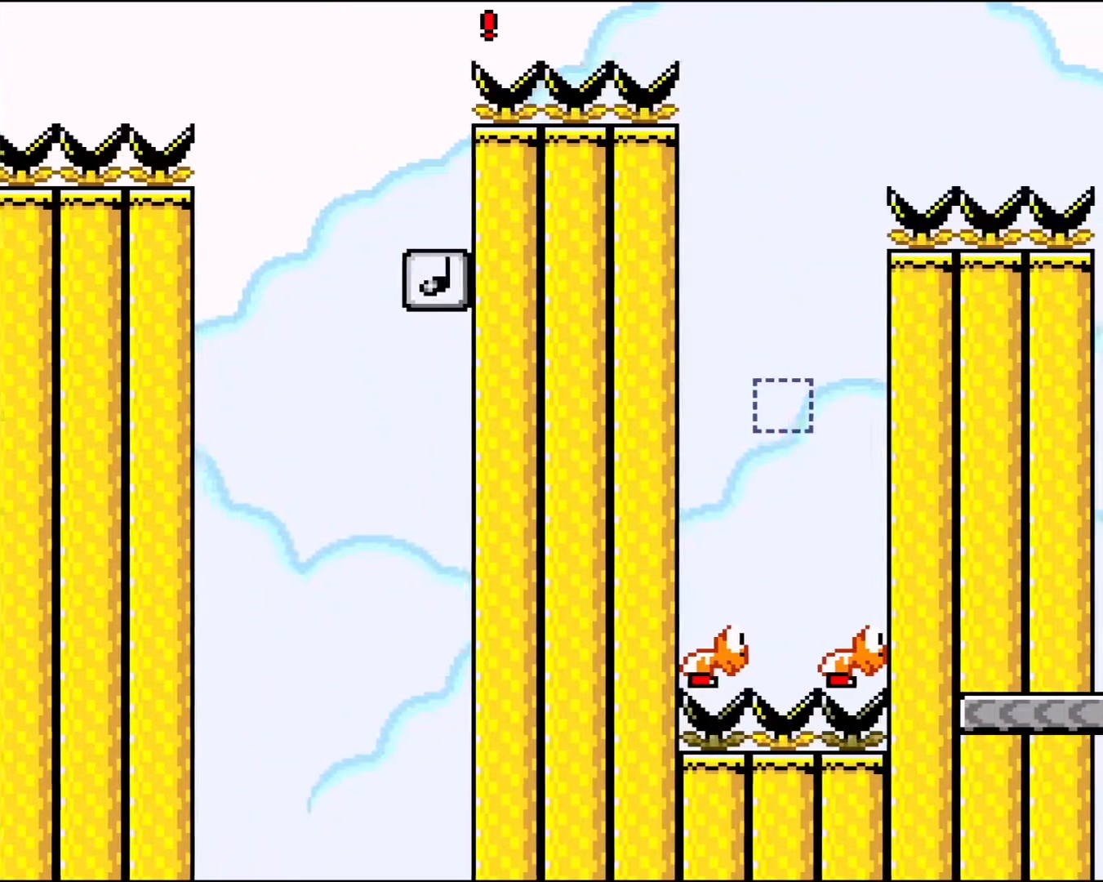
Gameplay with a controller (Nintendo layout); each line is a JSON object with the inputs held at the frame after it. "events" lists button and stick changes between this image and that frame as [ms after this image, input, new state], when the widget could be followed in between. Not read: L3 R3.
{"buttons": ["Y", "DPAD_LEFT"], "events": [[233, "B", "up"], [283, "DPAD_RIGHT", "up"], [433, "DPAD_LEFT", "down"]]}
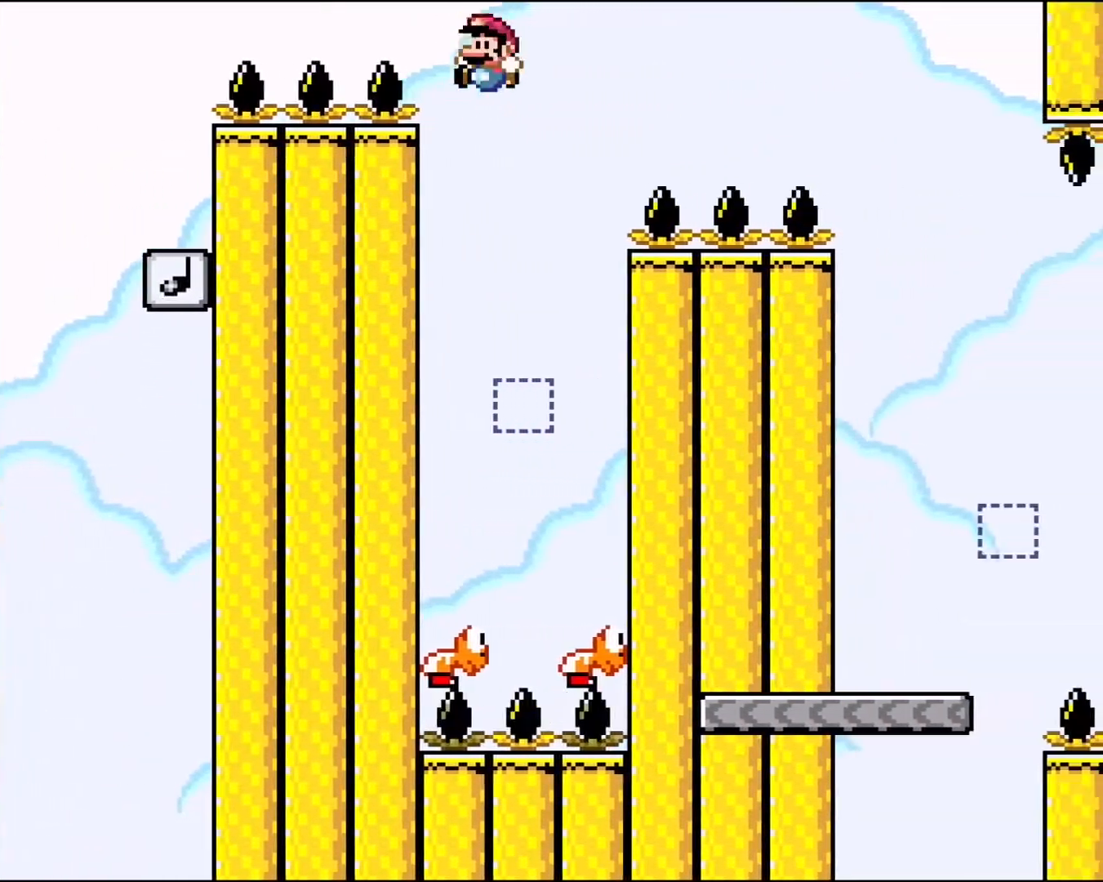
{"buttons": ["B", "Y"], "events": [[300, "DPAD_LEFT", "up"], [367, "DPAD_RIGHT", "down"], [417, "B", "down"], [483, "DPAD_RIGHT", "up"]]}
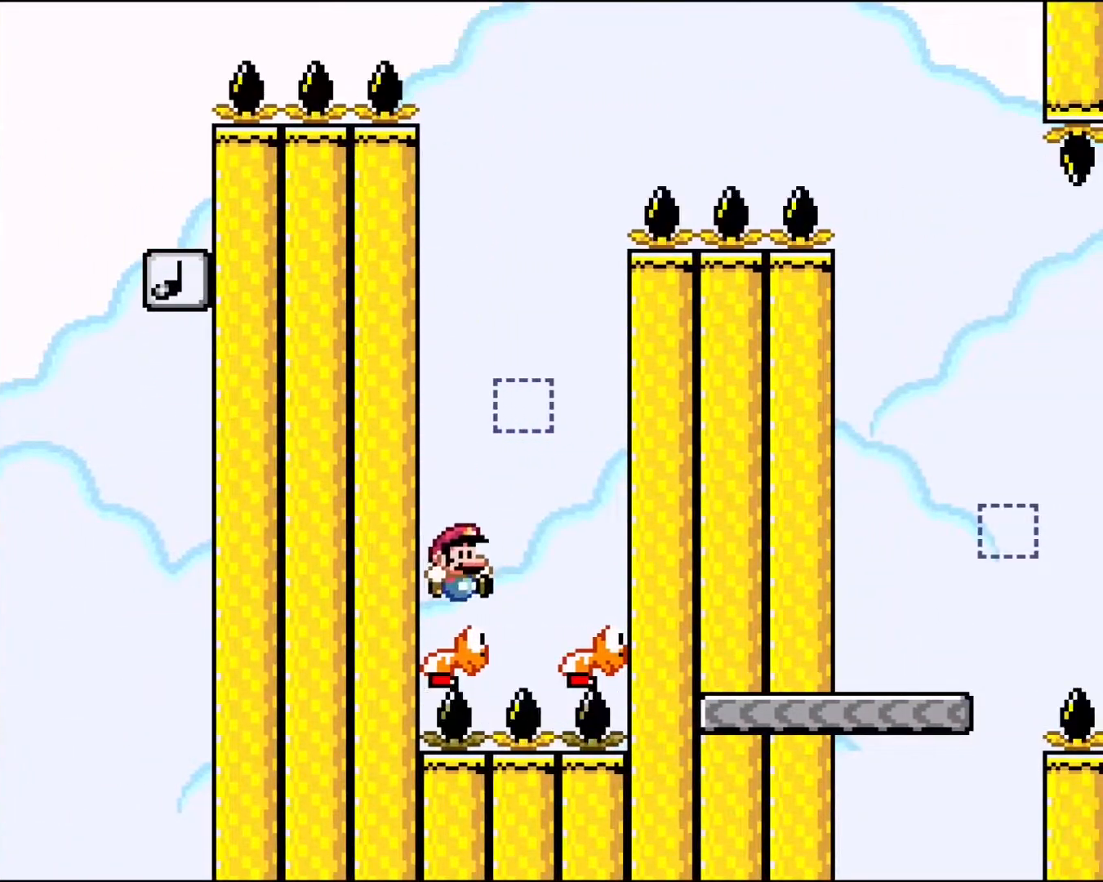
{"buttons": ["B", "Y"], "events": [[67, "DPAD_RIGHT", "down"], [317, "DPAD_RIGHT", "up"]]}
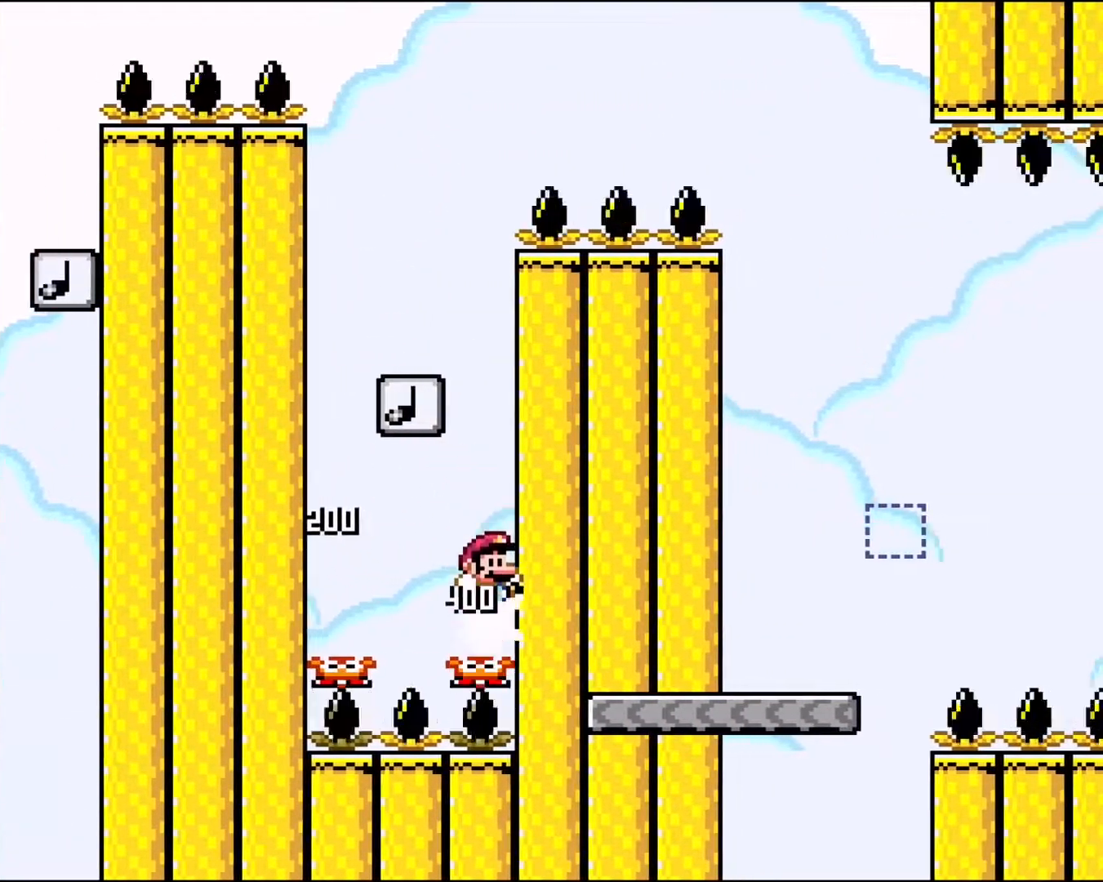
{"buttons": ["Y"], "events": [[250, "DPAD_LEFT", "down"], [417, "B", "up"], [450, "DPAD_LEFT", "up"]]}
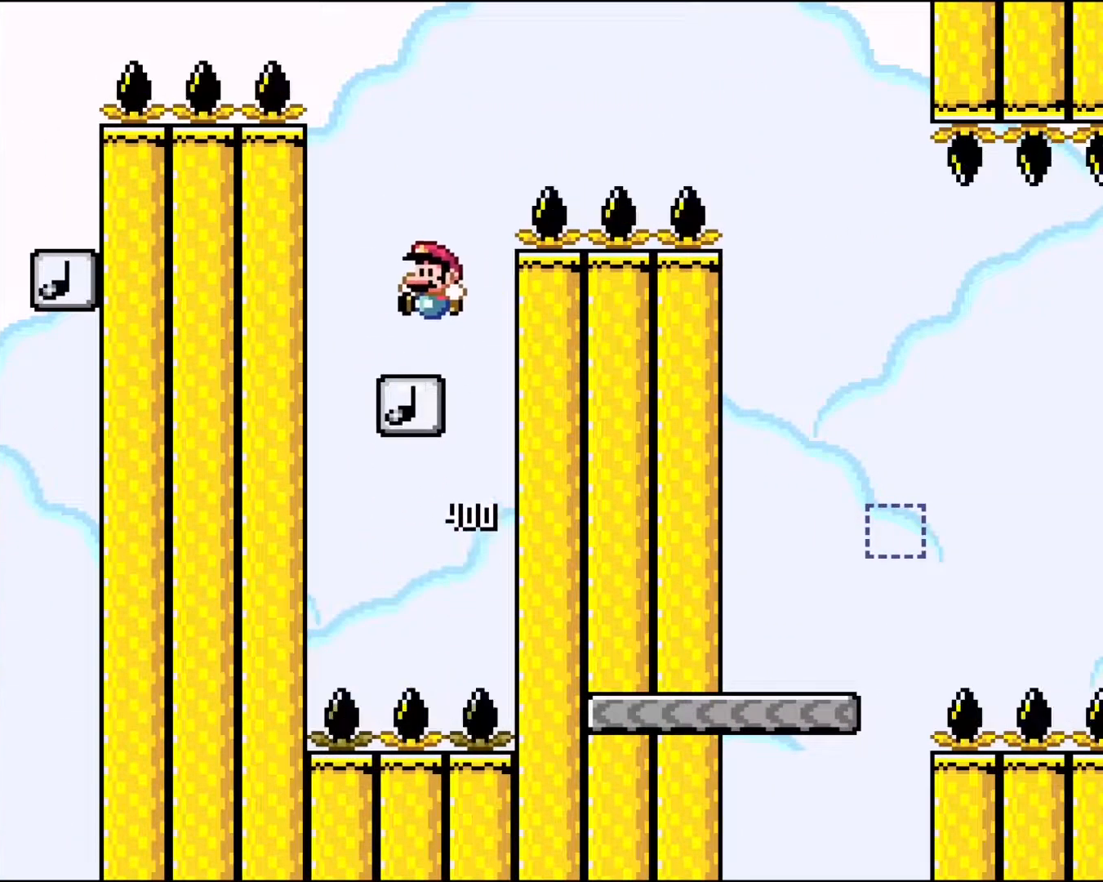
{"buttons": ["Y", "DPAD_RIGHT"], "events": [[50, "DPAD_RIGHT", "down"], [150, "B", "down"], [483, "B", "up"]]}
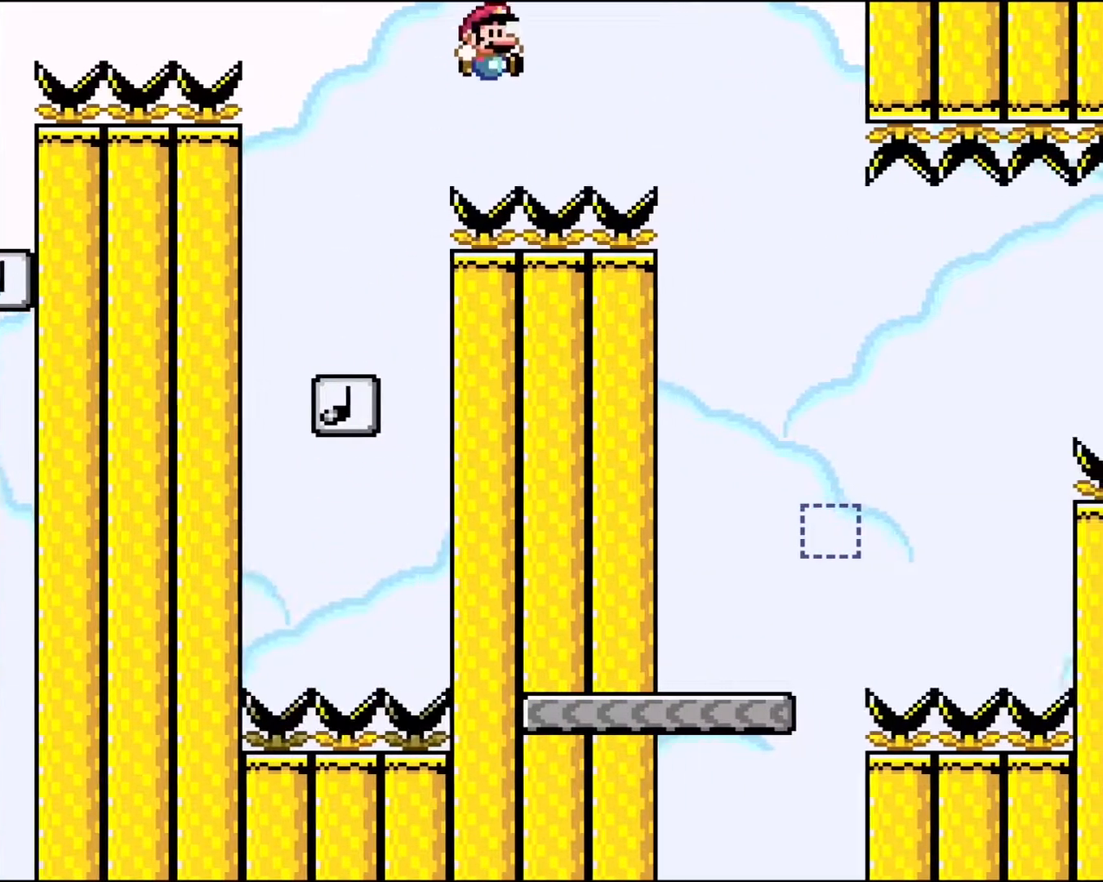
{"buttons": ["Y", "DPAD_LEFT"], "events": [[300, "DPAD_RIGHT", "up"], [383, "DPAD_LEFT", "down"]]}
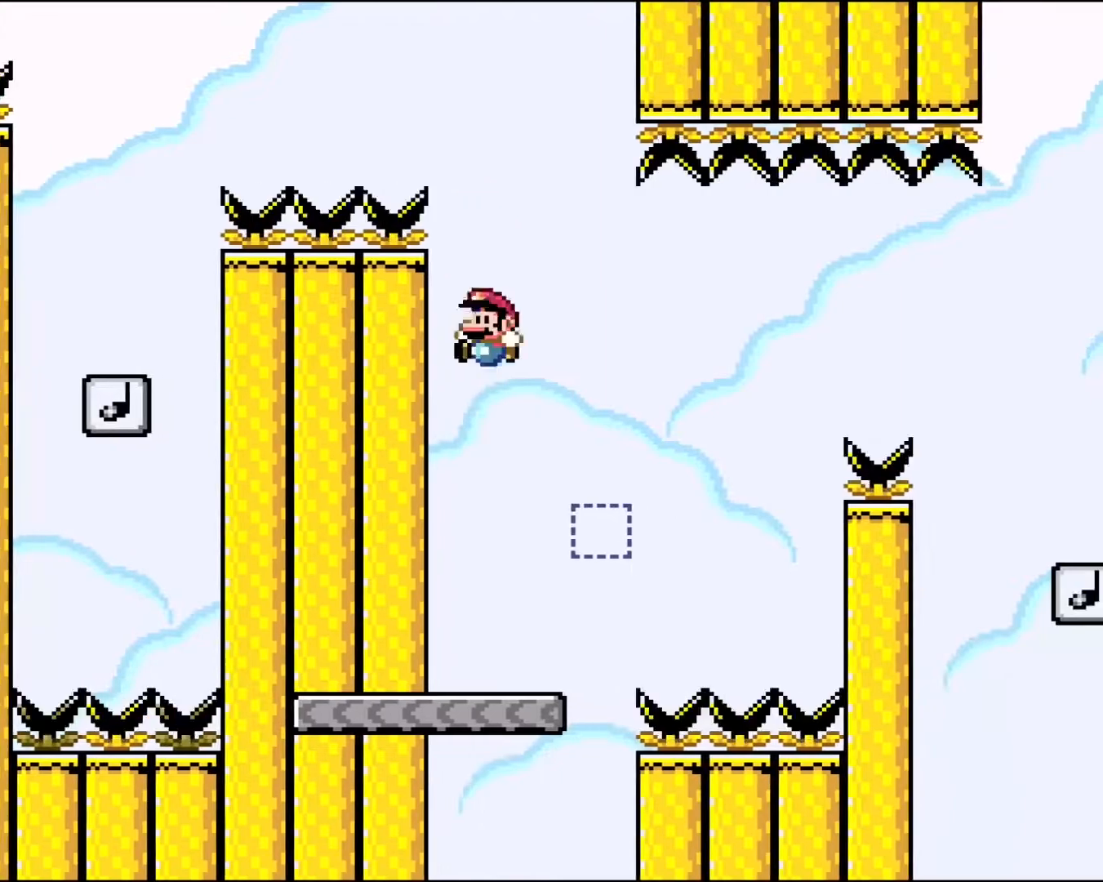
{"buttons": ["B", "Y"], "events": [[83, "DPAD_LEFT", "up"], [117, "DPAD_RIGHT", "down"], [483, "DPAD_RIGHT", "up"], [500, "B", "down"]]}
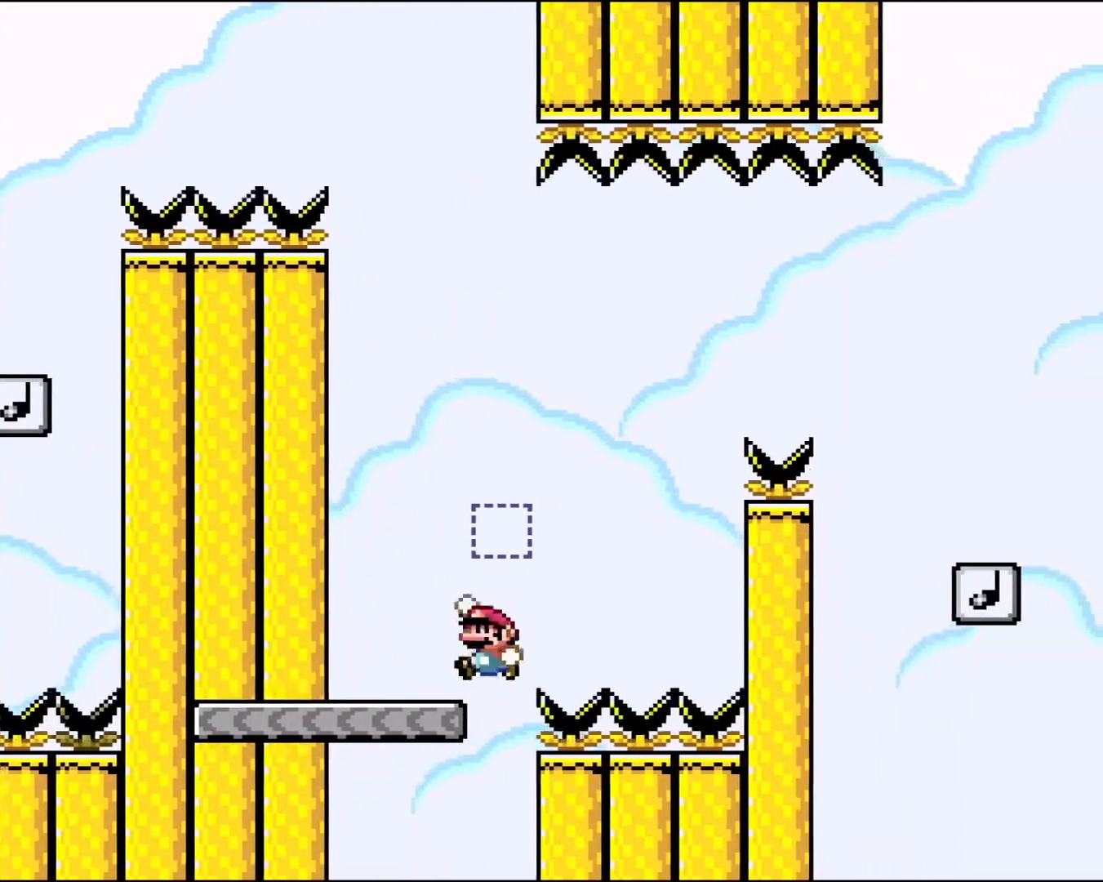
{"buttons": ["B", "Y", "DPAD_RIGHT"], "events": [[17, "DPAD_LEFT", "down"], [200, "B", "up"], [417, "B", "down"], [433, "DPAD_LEFT", "up"], [500, "DPAD_RIGHT", "down"]]}
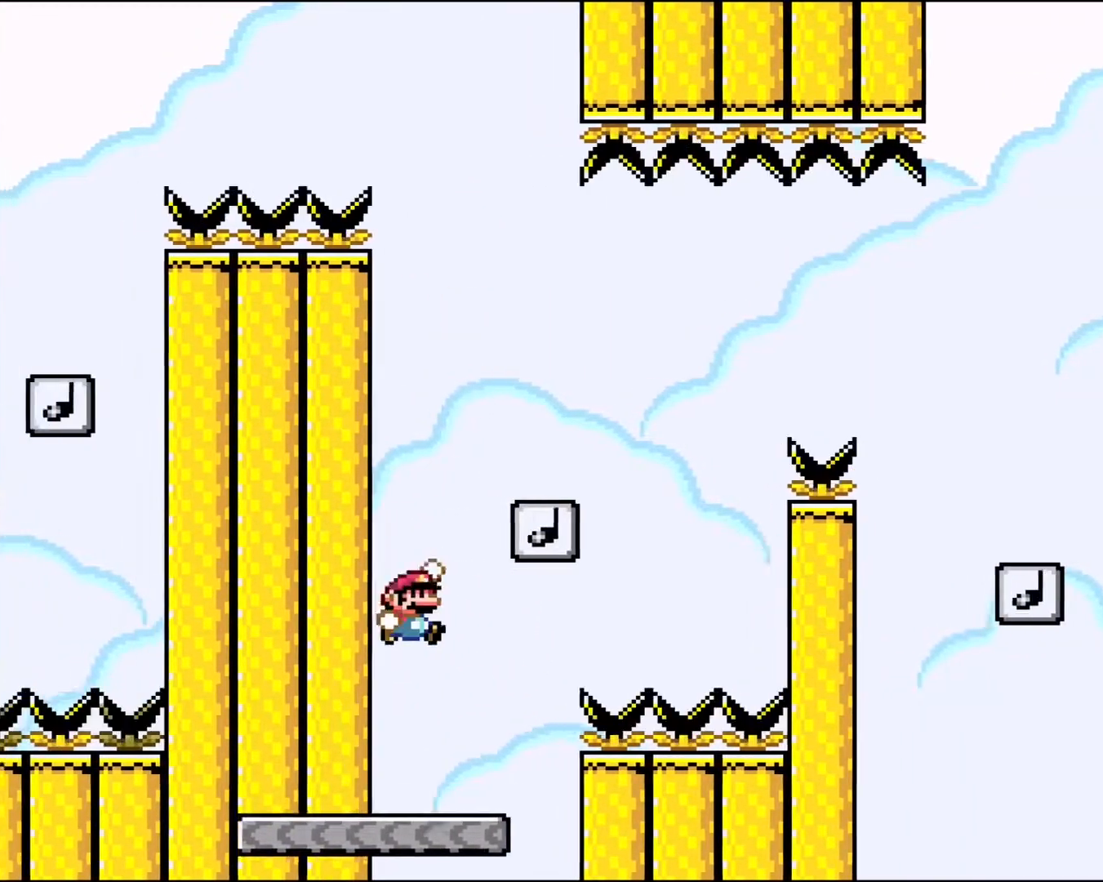
{"buttons": ["Y", "DPAD_RIGHT"], "events": [[400, "B", "up"]]}
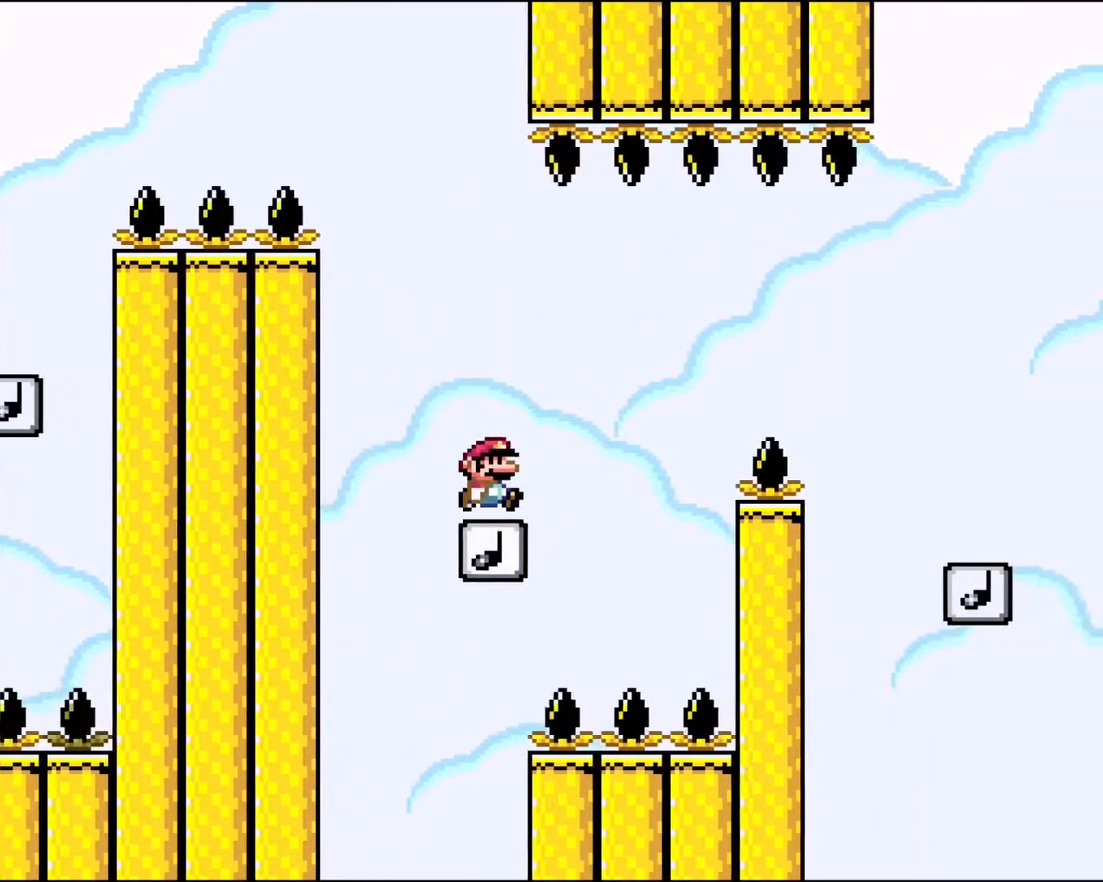
{"buttons": ["Y", "DPAD_RIGHT"], "events": [[217, "B", "down"], [367, "B", "up"]]}
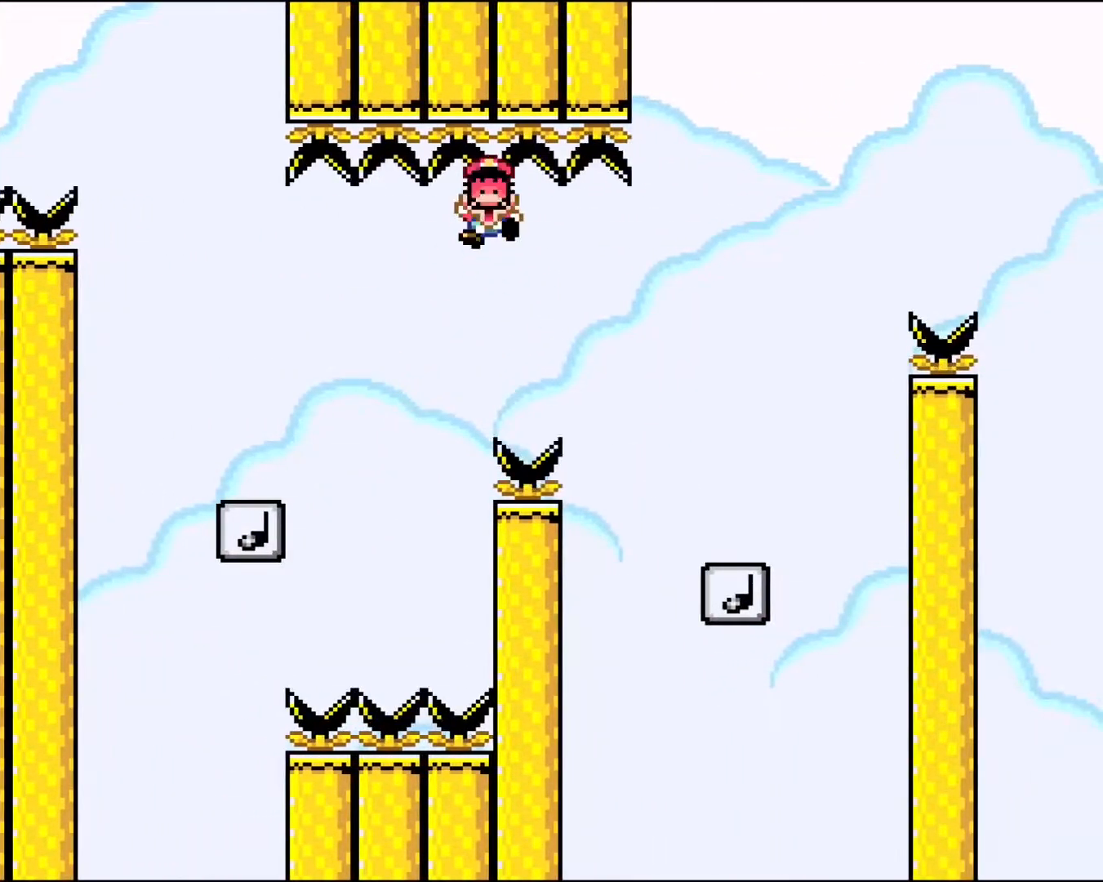
{"buttons": ["A"], "events": [[50, "DPAD_RIGHT", "up"], [133, "Y", "up"], [467, "A", "down"]]}
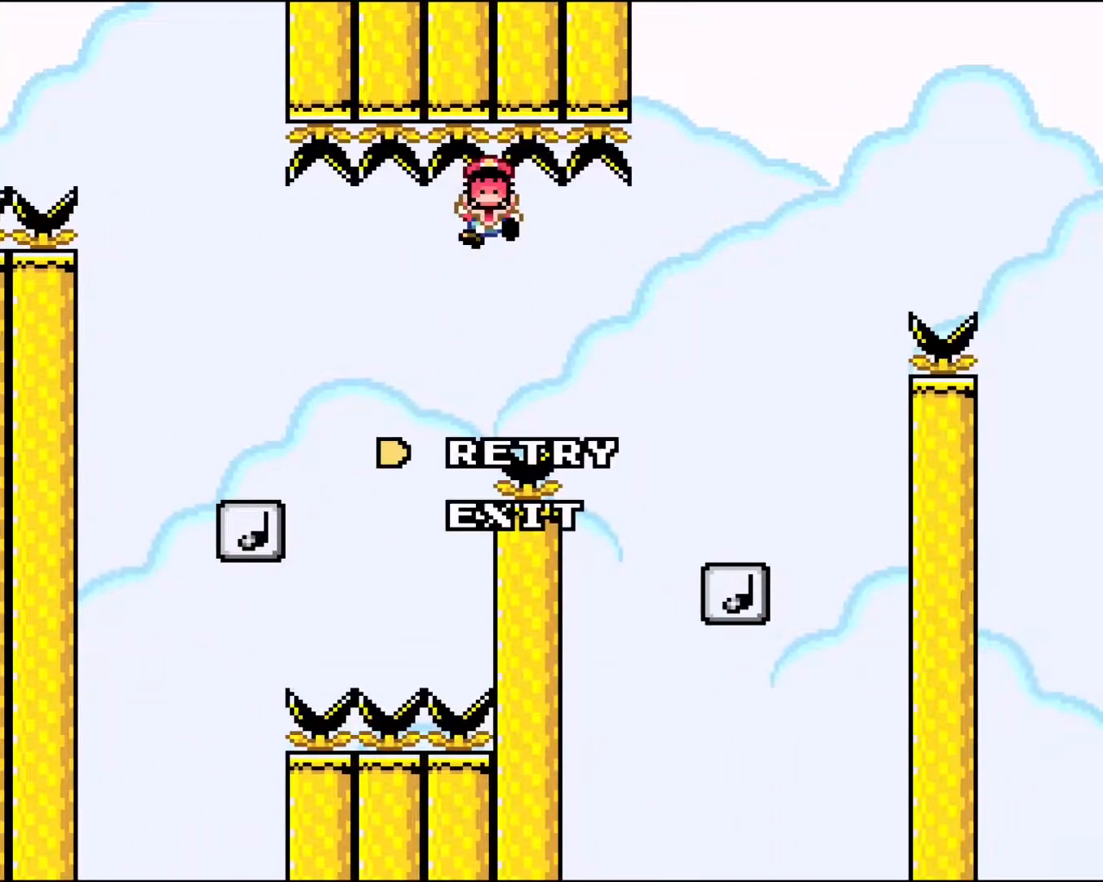
{"buttons": ["A"], "events": [[100, "A", "up"], [217, "A", "down"], [300, "A", "up"], [400, "A", "down"]]}
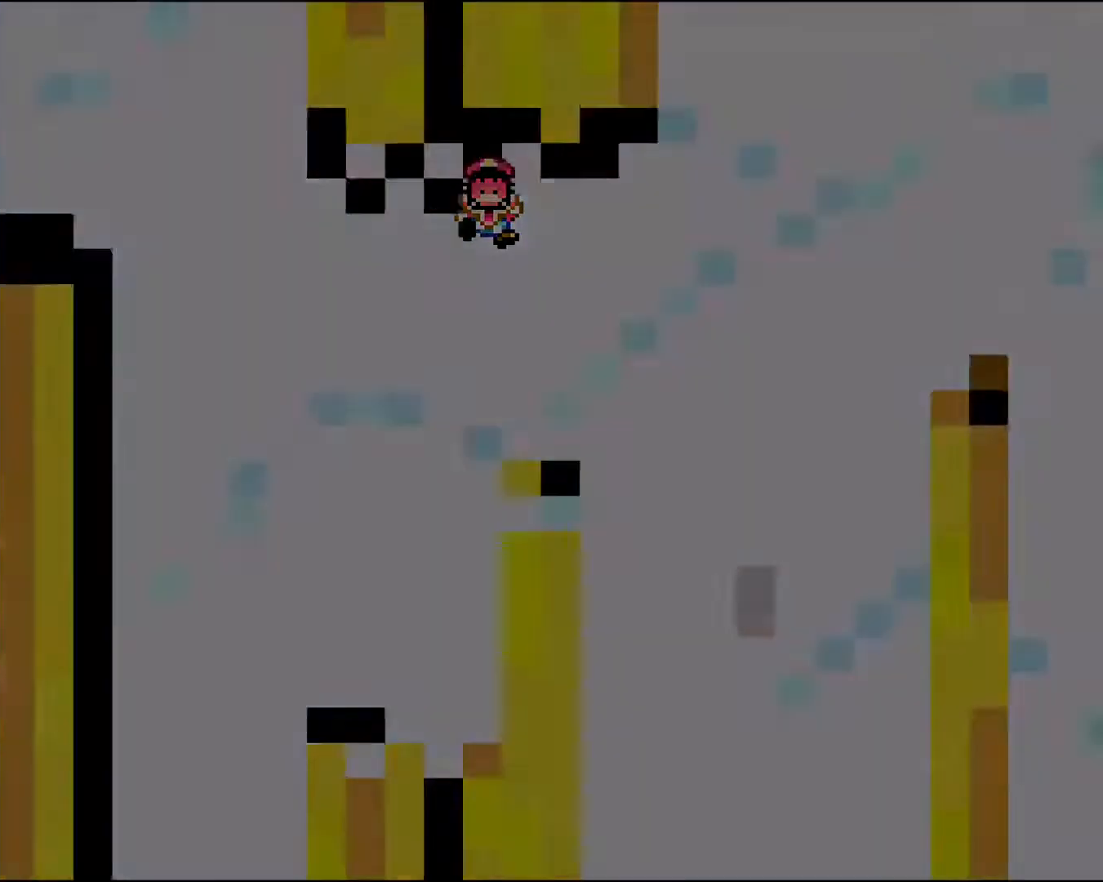
{"buttons": ["A"], "events": [[33, "A", "up"], [167, "A", "down"], [333, "A", "up"], [417, "A", "down"]]}
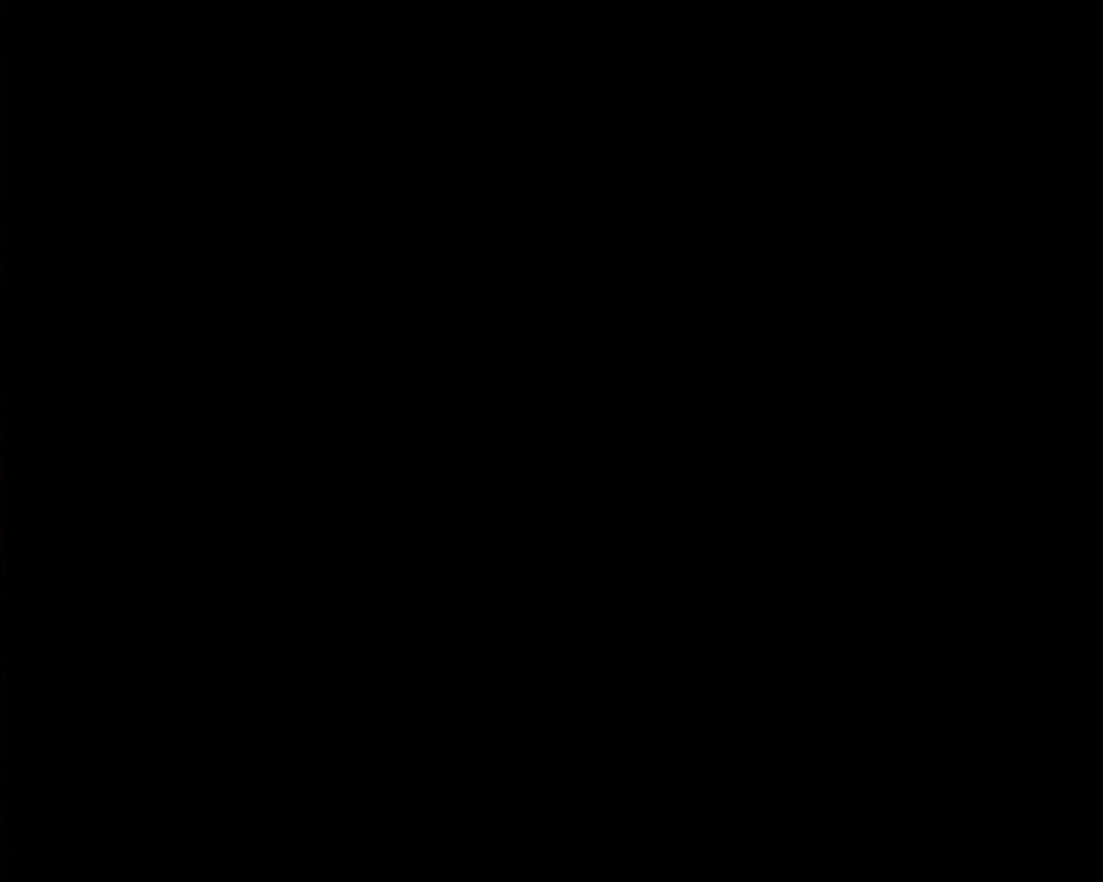
{"buttons": ["Y", "DPAD_RIGHT"], "events": [[50, "A", "up"], [133, "A", "down"], [300, "A", "up"], [350, "A", "down"], [400, "A", "up"], [400, "DPAD_RIGHT", "down"], [400, "Y", "down"]]}
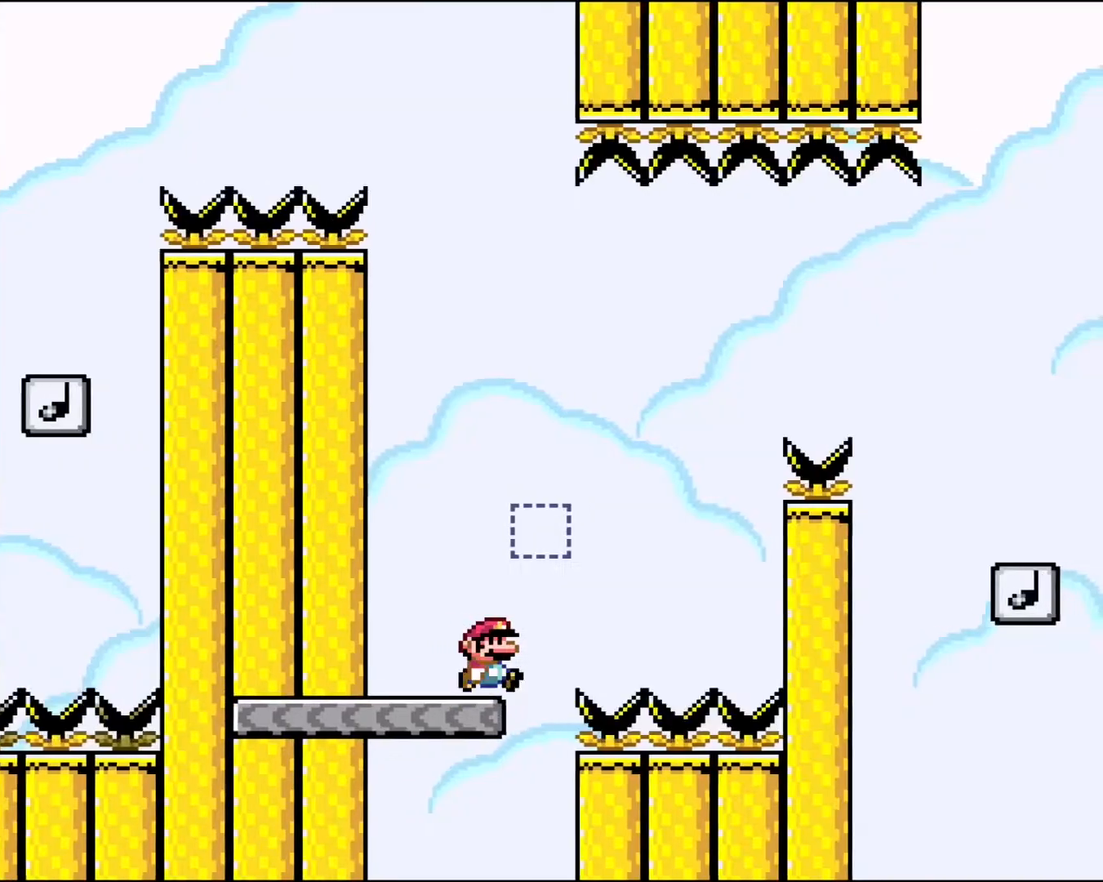
{"buttons": ["Y", "DPAD_LEFT"], "events": [[33, "DPAD_RIGHT", "up"], [50, "B", "down"], [100, "DPAD_LEFT", "down"], [283, "B", "up"]]}
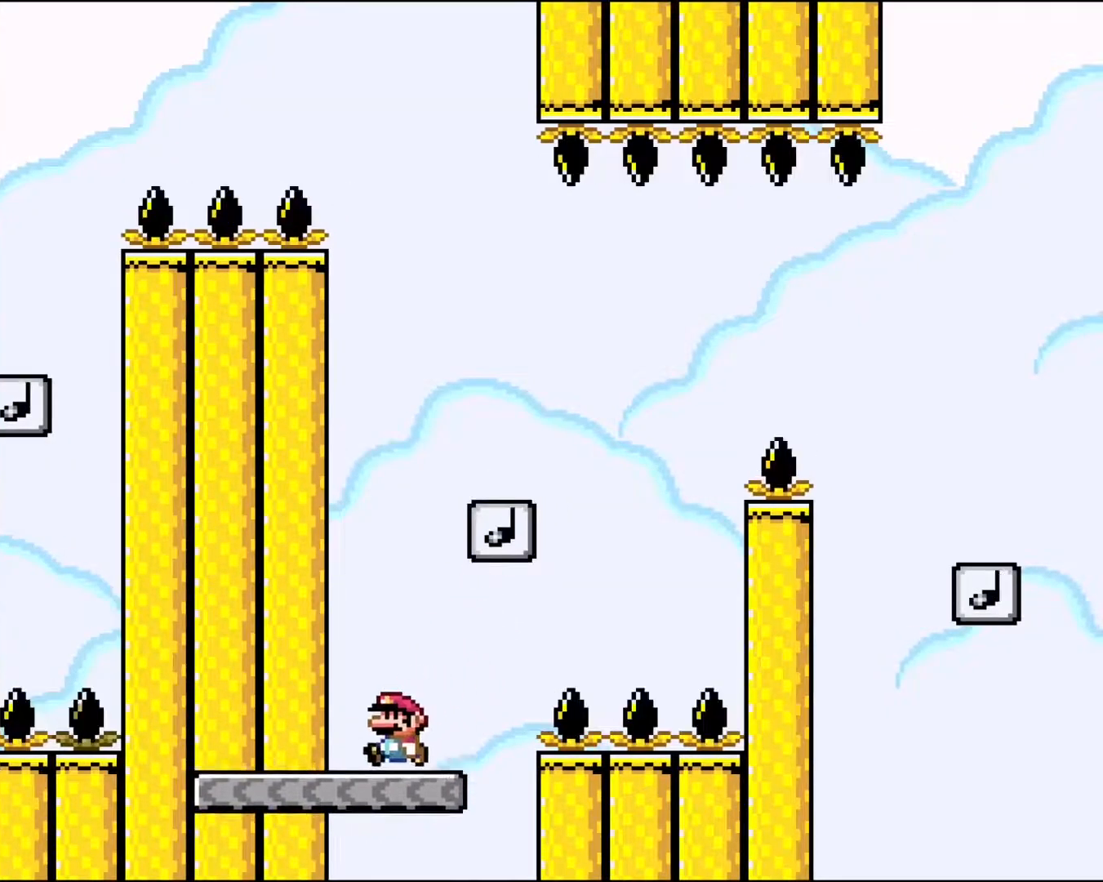
{"buttons": ["Y", "DPAD_RIGHT"], "events": [[17, "B", "down"], [17, "DPAD_LEFT", "up"], [117, "DPAD_RIGHT", "down"], [483, "B", "up"]]}
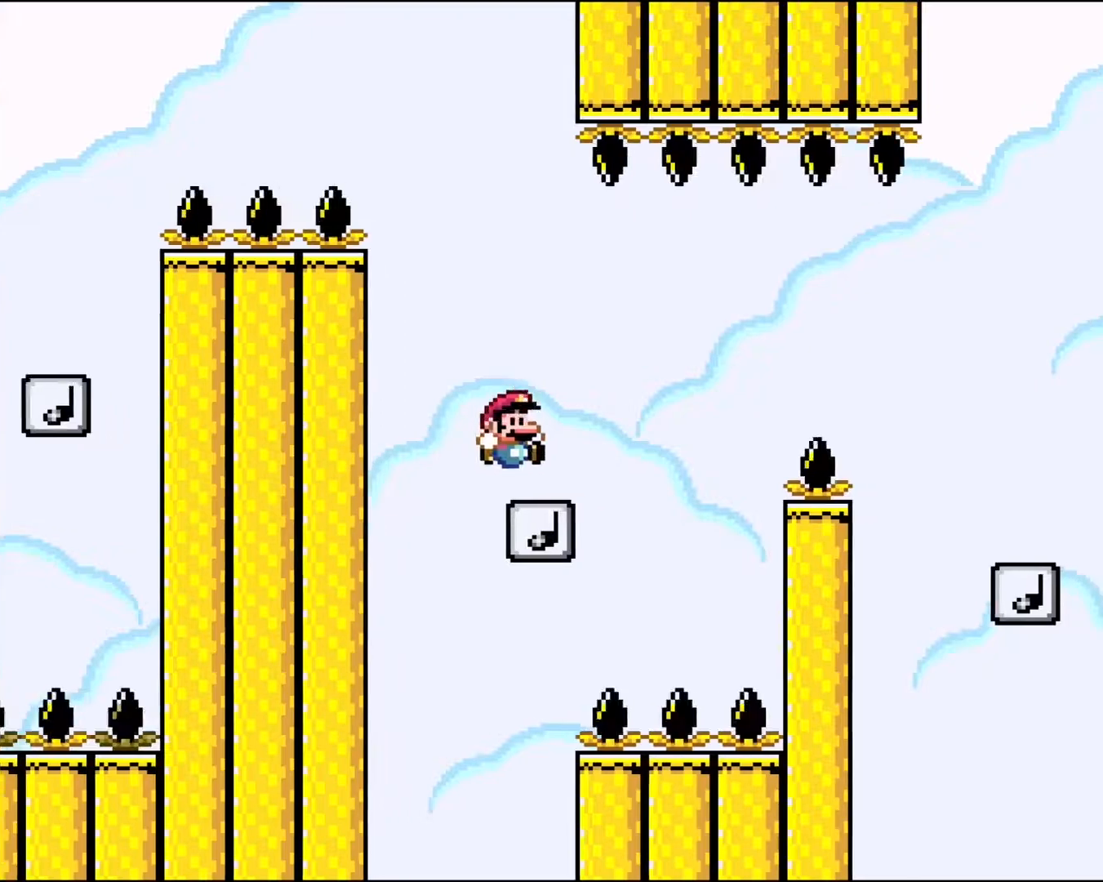
{"buttons": ["Y", "DPAD_RIGHT"], "events": []}
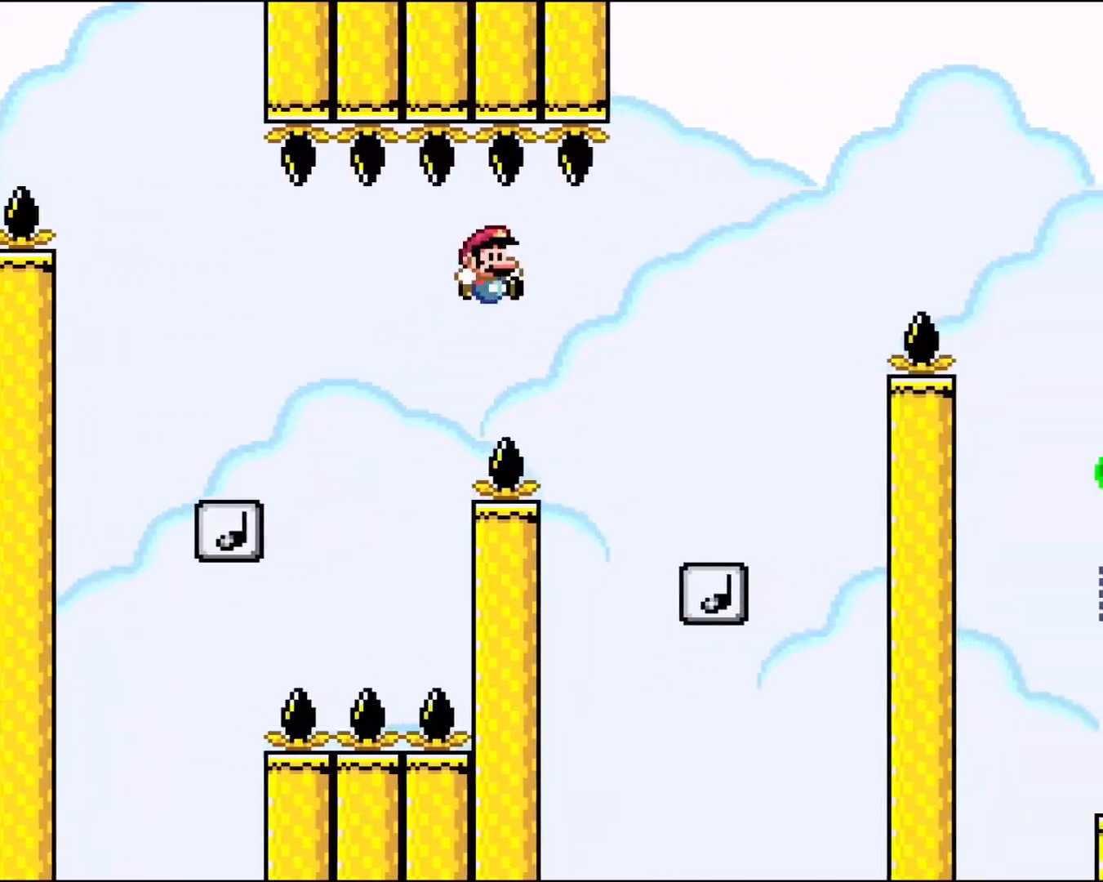
{"buttons": ["B", "Y", "DPAD_RIGHT"], "events": [[100, "B", "down"], [267, "DPAD_RIGHT", "up"], [350, "DPAD_LEFT", "down"], [450, "DPAD_LEFT", "up"], [467, "DPAD_RIGHT", "down"]]}
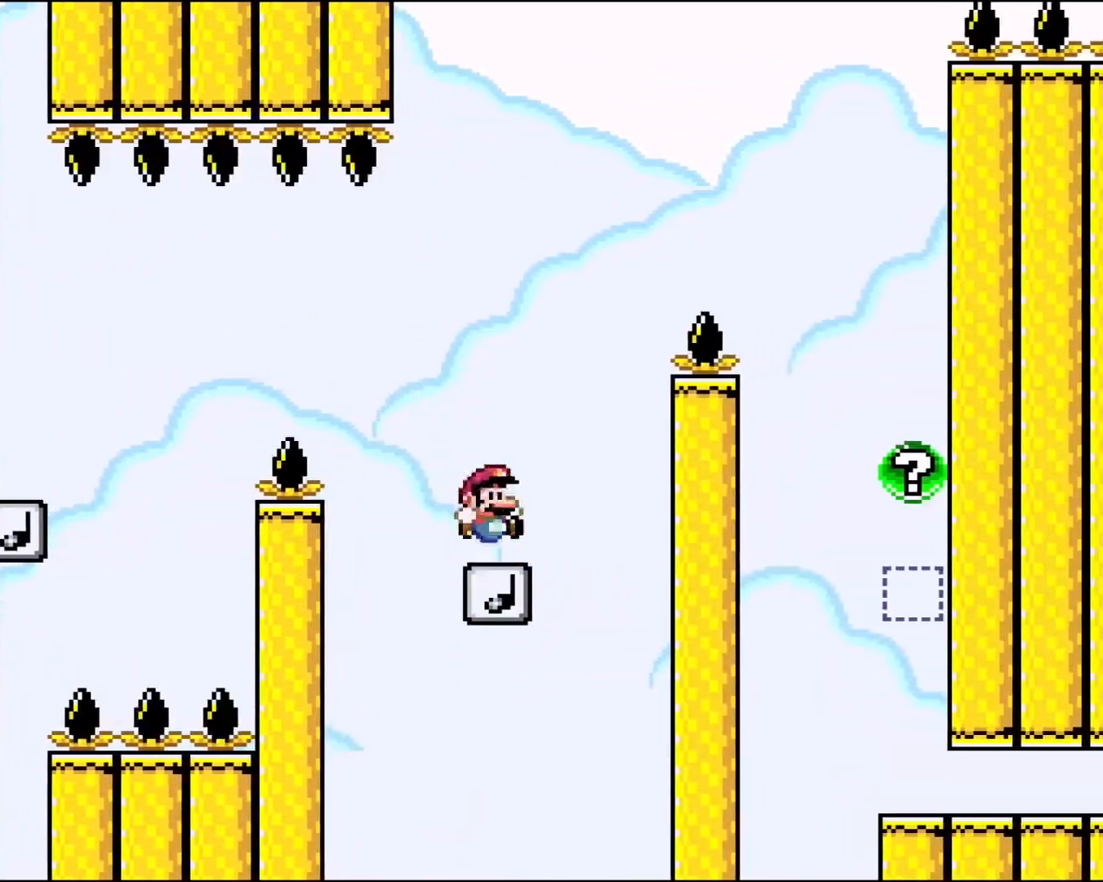
{"buttons": ["B", "Y", "DPAD_RIGHT"], "events": []}
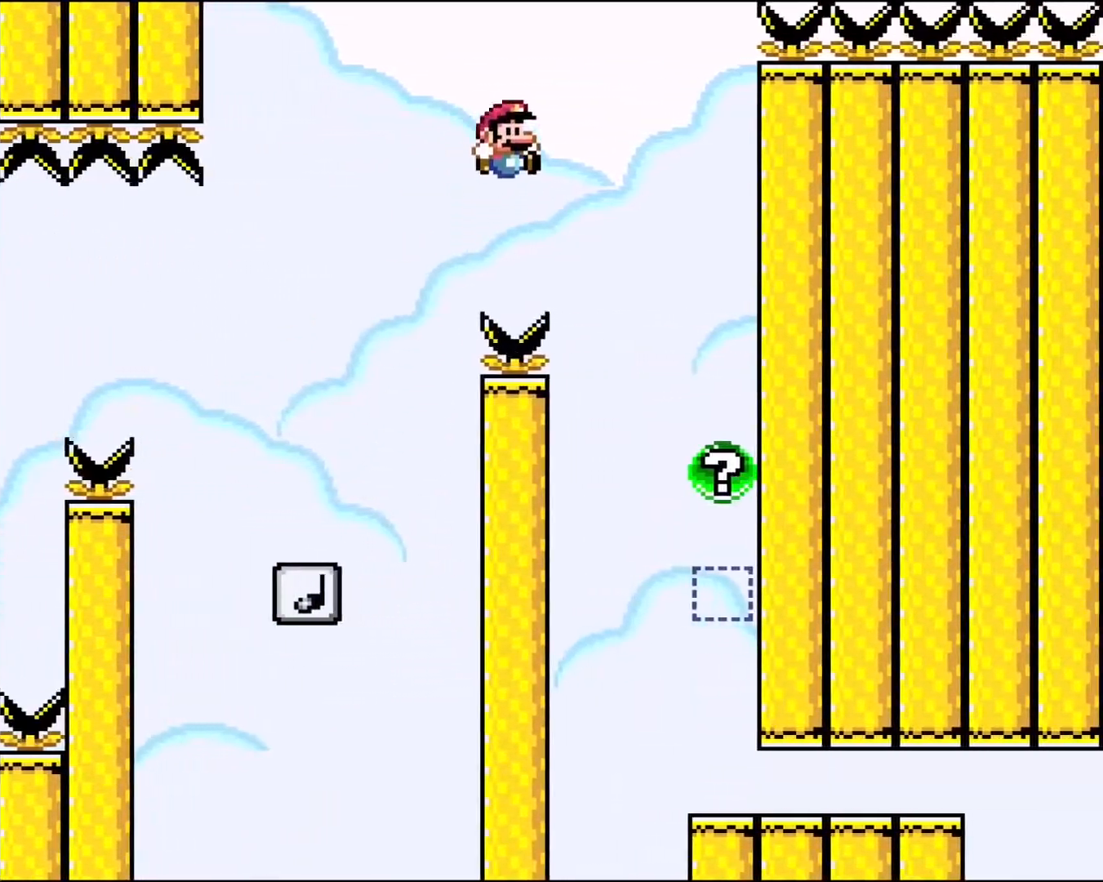
{"buttons": ["B", "Y", "DPAD_RIGHT"], "events": [[33, "DPAD_RIGHT", "up"], [133, "DPAD_LEFT", "down"], [350, "DPAD_LEFT", "up"], [433, "DPAD_RIGHT", "down"]]}
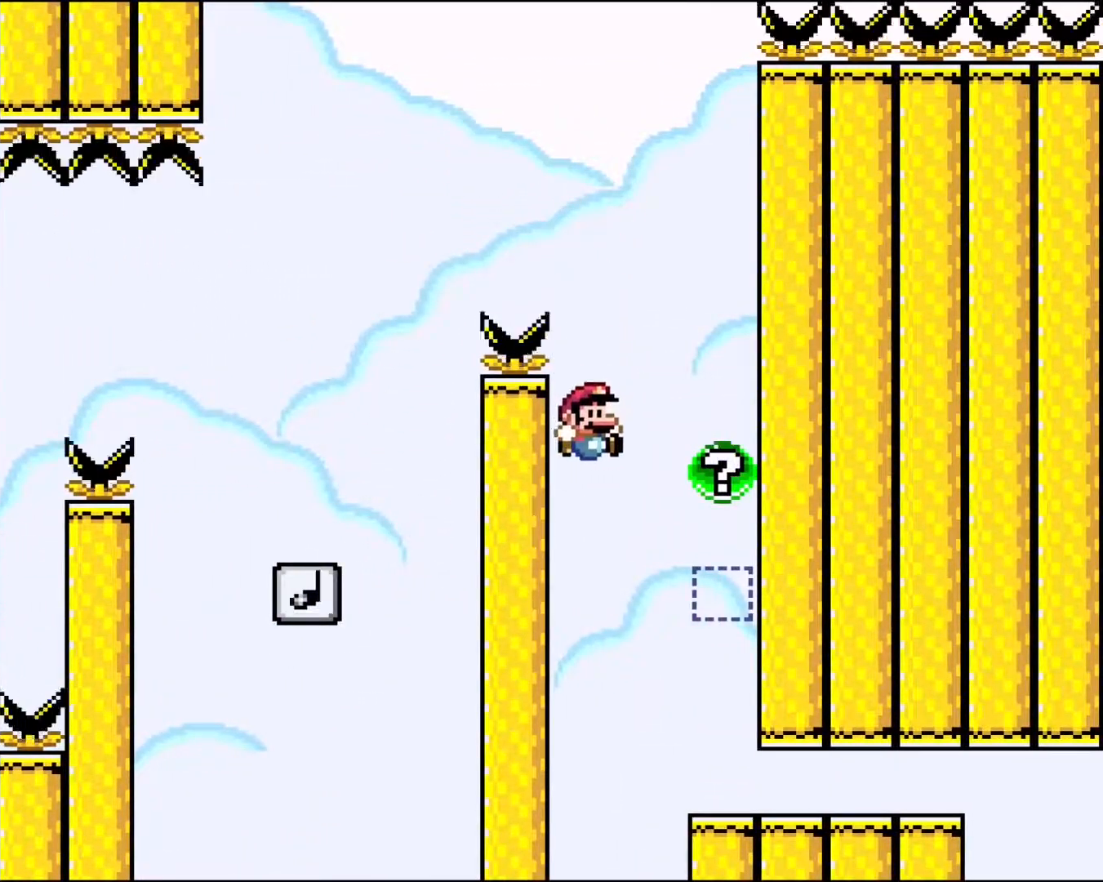
{"buttons": ["Y", "DPAD_LEFT"], "events": [[300, "B", "up"], [300, "DPAD_RIGHT", "up"], [433, "DPAD_LEFT", "down"]]}
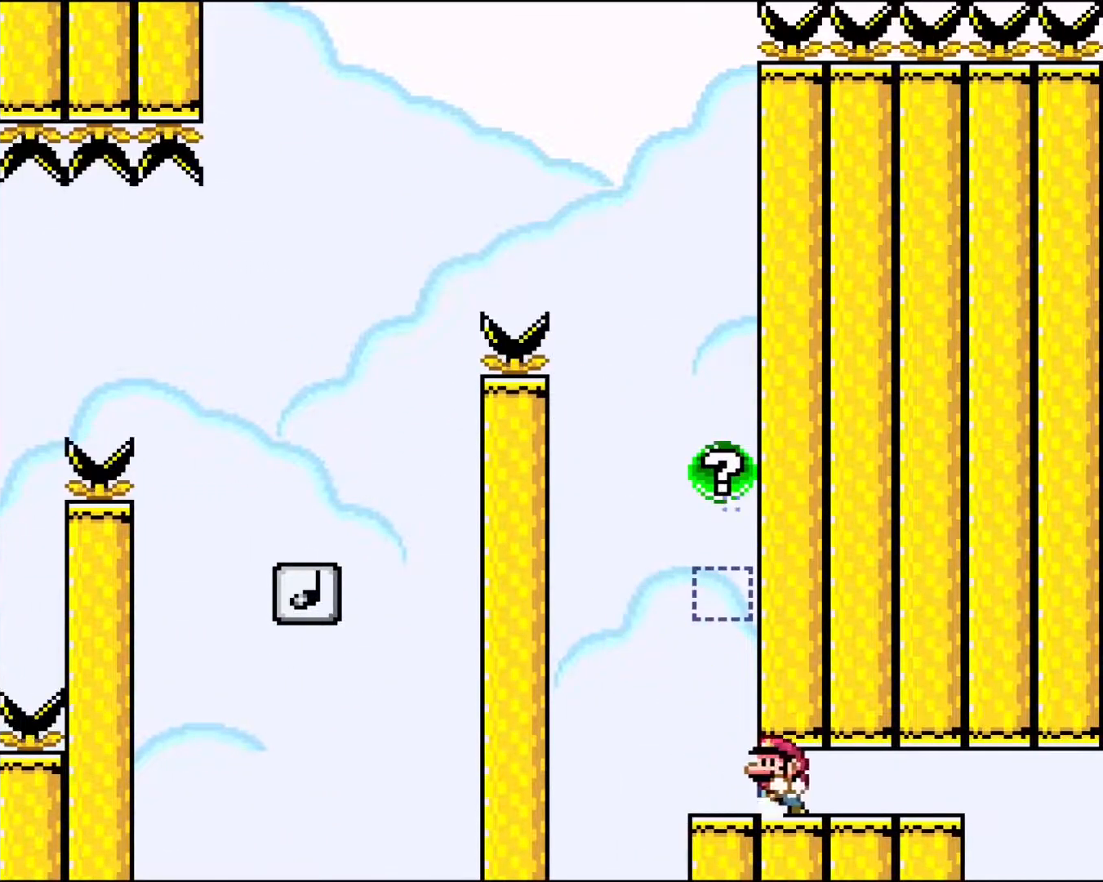
{"buttons": ["Y"], "events": [[67, "DPAD_LEFT", "up"], [300, "DPAD_LEFT", "down"], [467, "DPAD_LEFT", "up"]]}
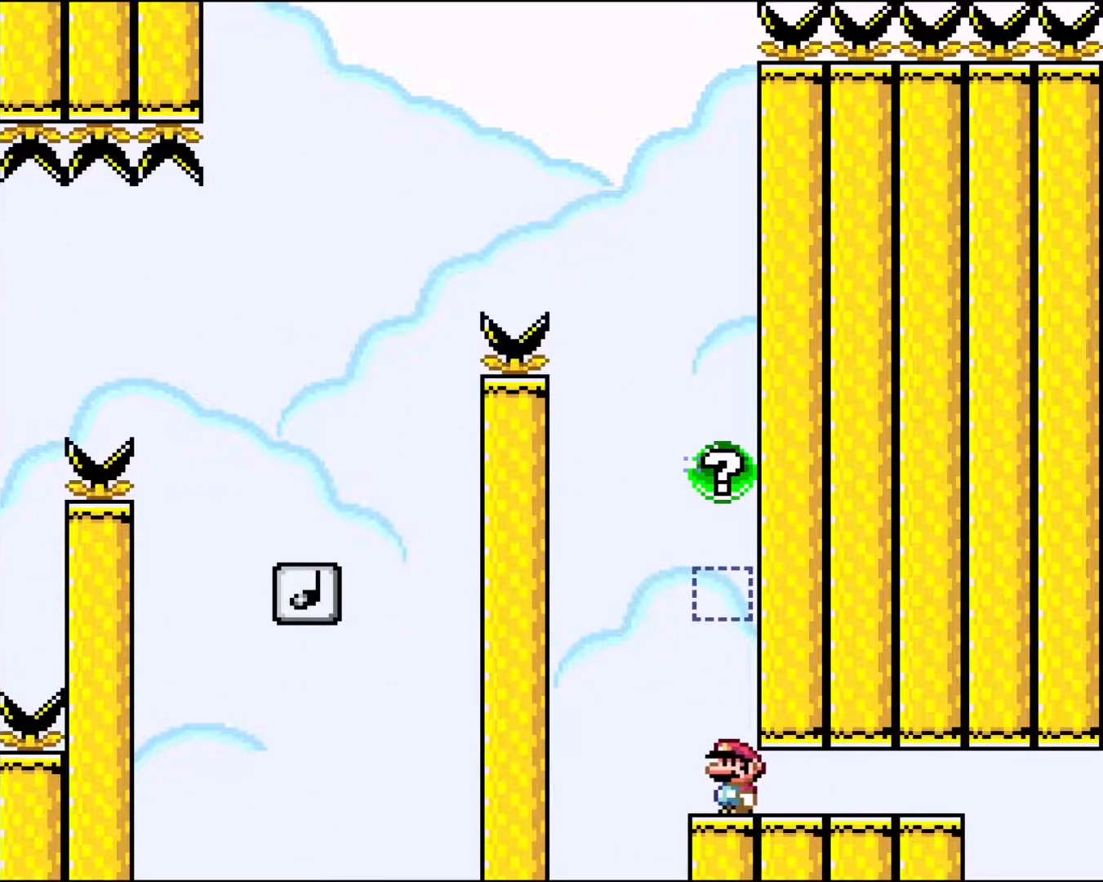
{"buttons": ["Y", "DPAD_LEFT"], "events": [[67, "DPAD_RIGHT", "down"], [83, "B", "down"], [200, "DPAD_RIGHT", "up"], [283, "B", "up"], [483, "DPAD_LEFT", "down"]]}
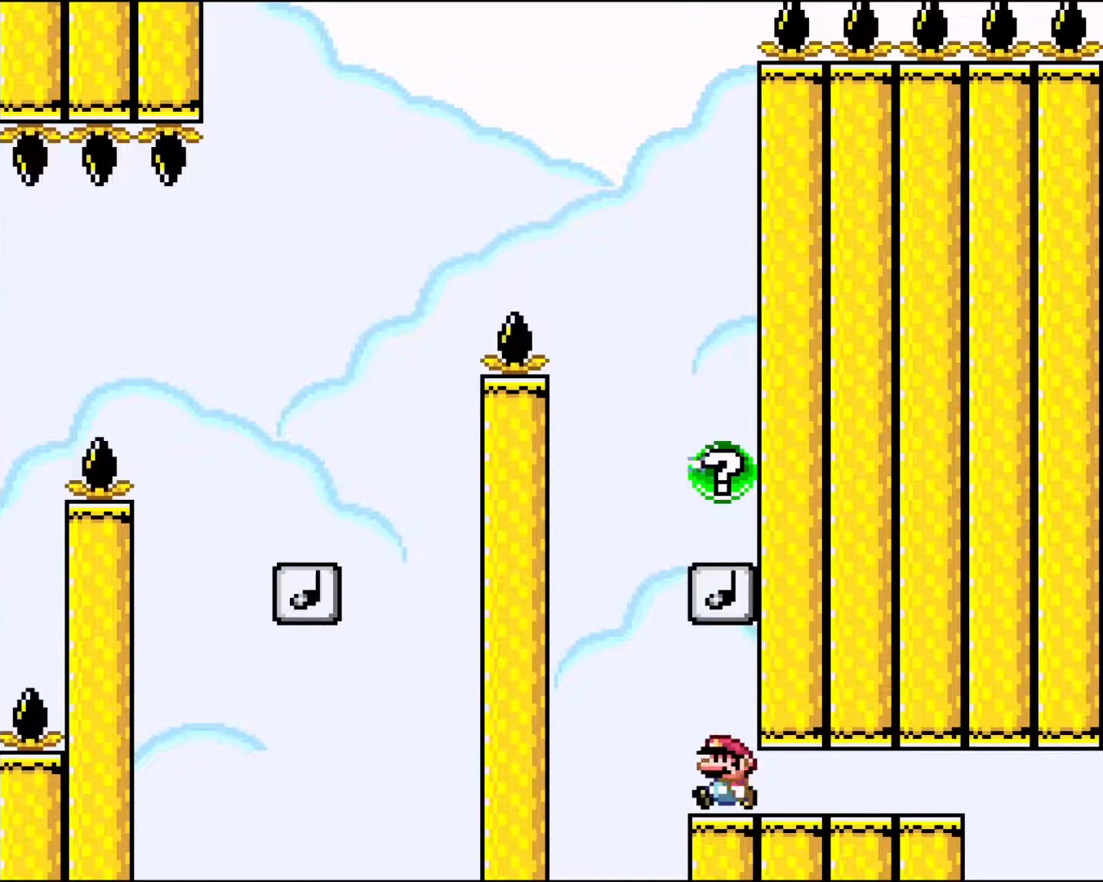
{"buttons": ["B", "Y", "DPAD_RIGHT"], "events": [[117, "Y", "up"], [133, "Y", "down"], [183, "B", "down"], [233, "DPAD_LEFT", "up"], [283, "DPAD_RIGHT", "down"]]}
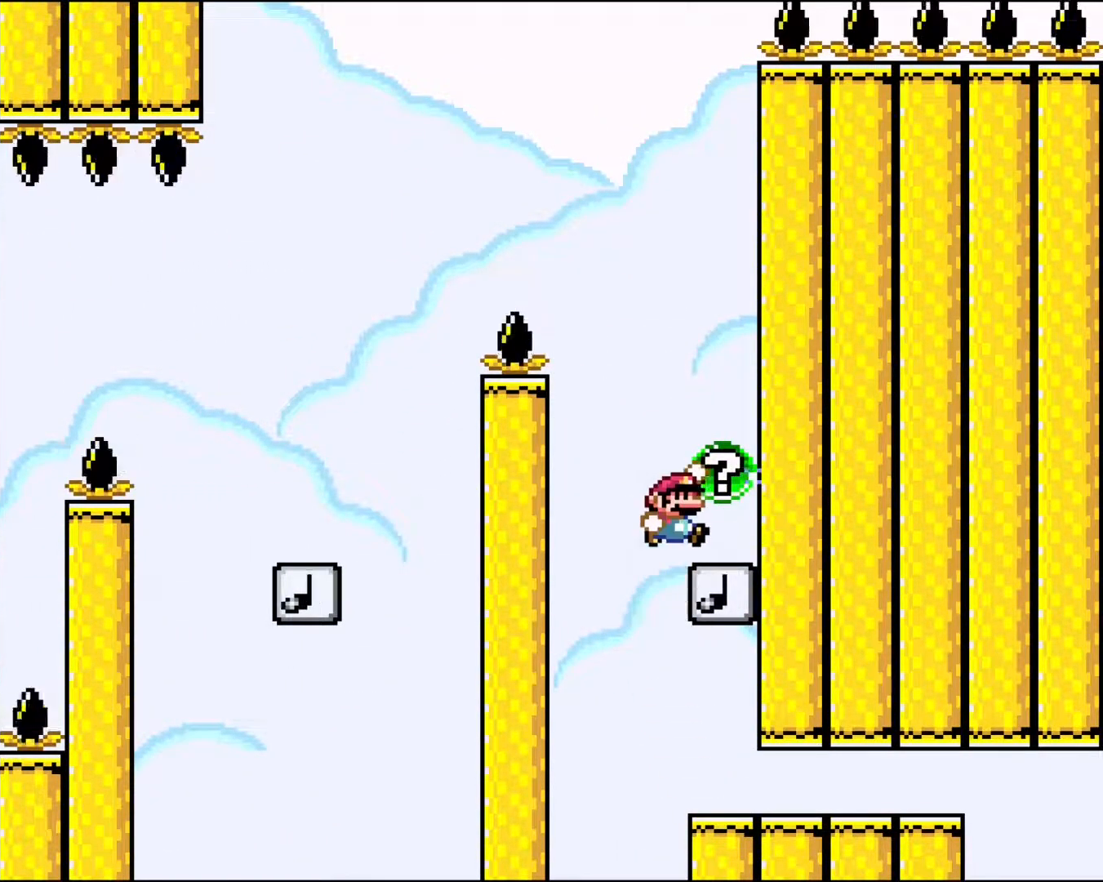
{"buttons": [], "events": [[250, "DPAD_RIGHT", "up"], [333, "B", "up"], [450, "Y", "up"]]}